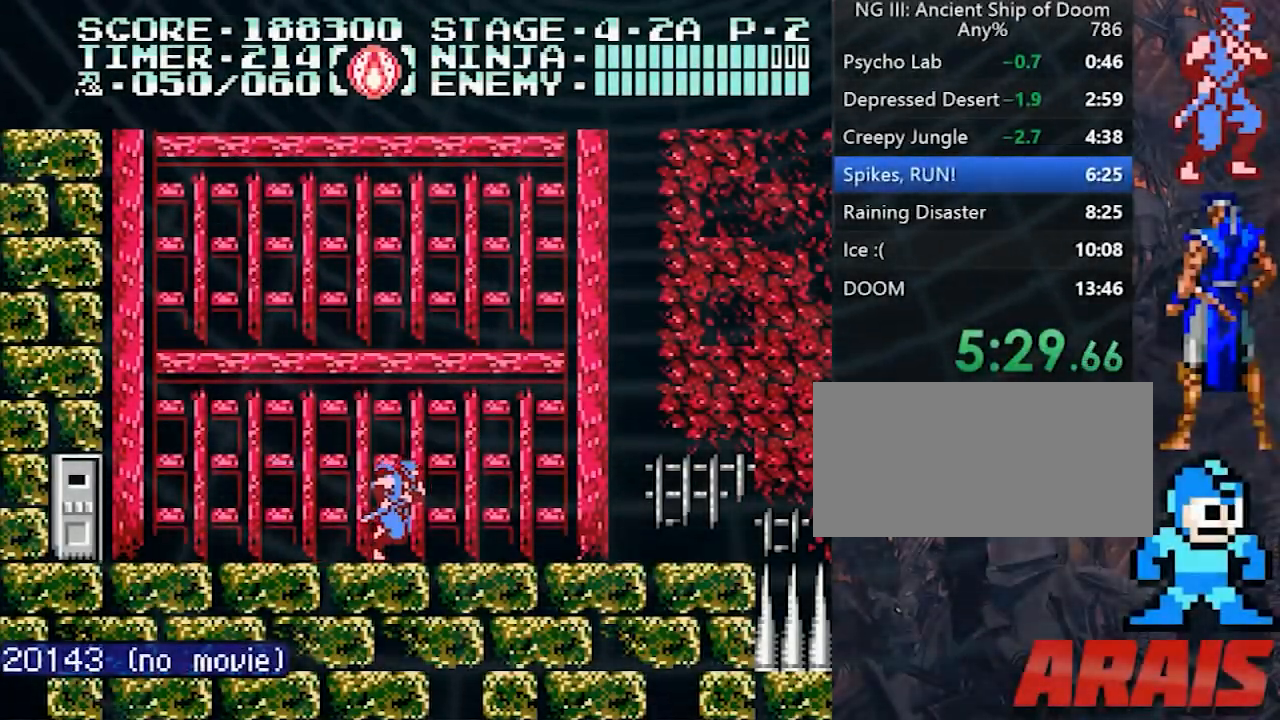
Gameplay with a controller (Nintendo layout); each line is a JSON object with the inputs held at the frame after it. "events" lists button and stick changes between this image and that frame as [ms after this image, input, new state], when the widget could be followed in between. Not read: L3 R3.
{"buttons": ["DPAD_RIGHT"], "events": []}
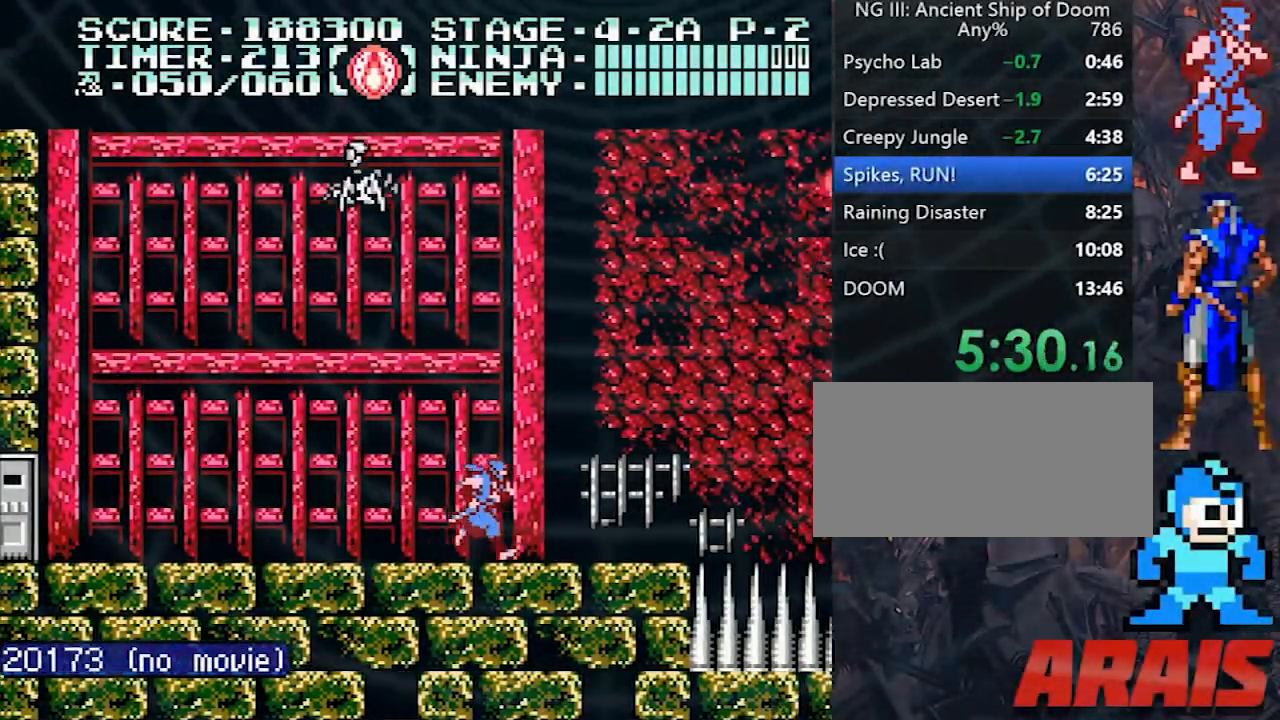
{"buttons": ["B", "DPAD_UP", "DPAD_RIGHT"], "events": [[334, "A", "down"], [376, "DPAD_UP", "down"], [418, "A", "up"], [418, "DPAD_RIGHT", "up"], [459, "B", "down"], [501, "DPAD_RIGHT", "down"]]}
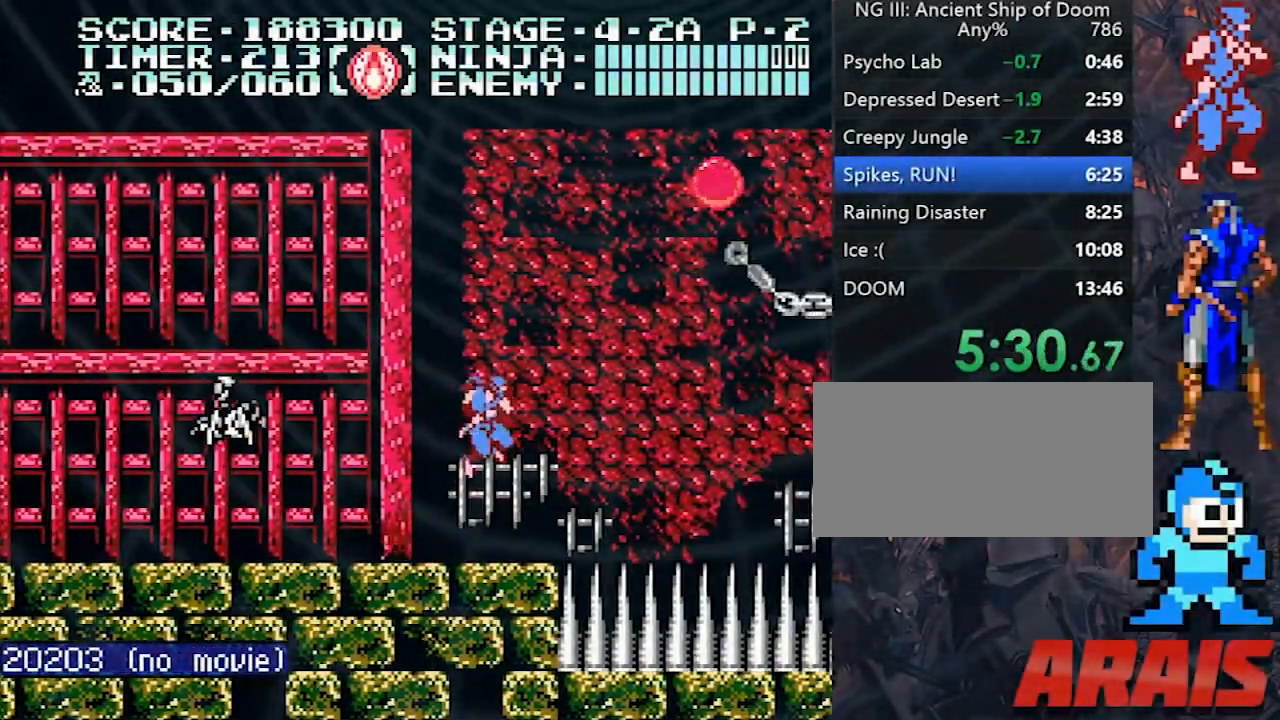
{"buttons": ["DPAD_RIGHT"], "events": [[42, "B", "up"], [42, "DPAD_UP", "up"]]}
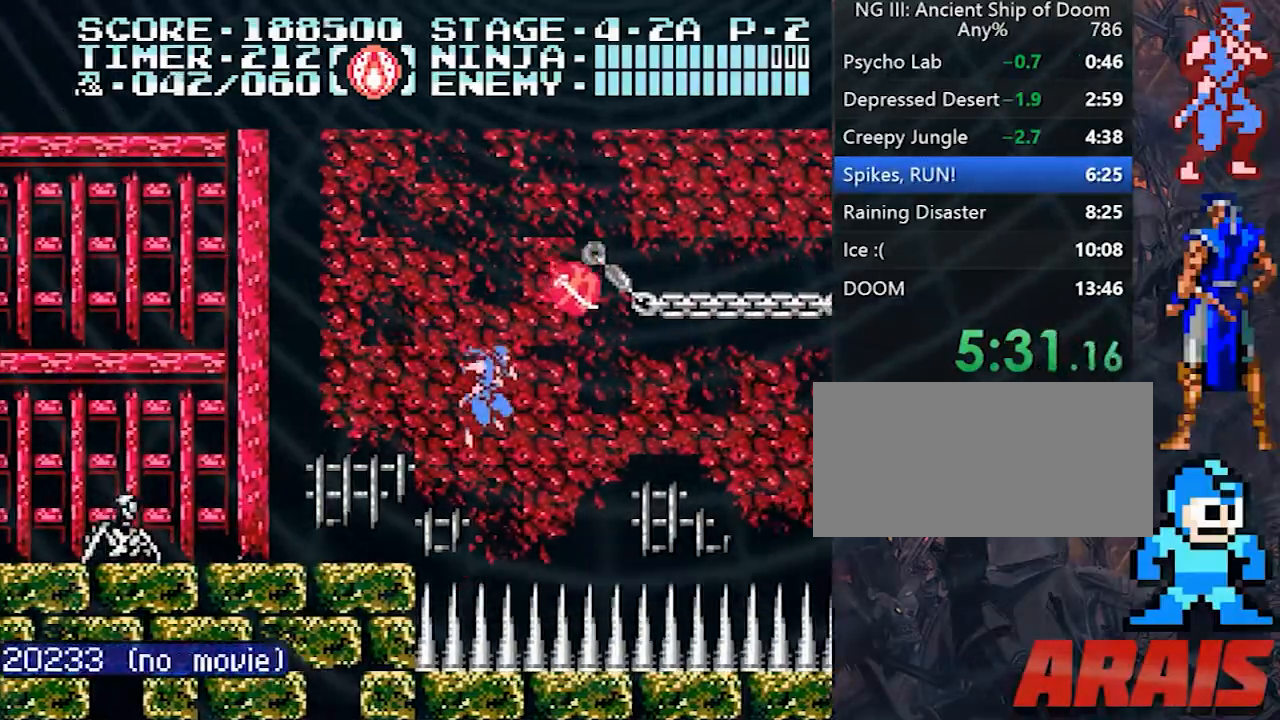
{"buttons": ["DPAD_RIGHT"], "events": []}
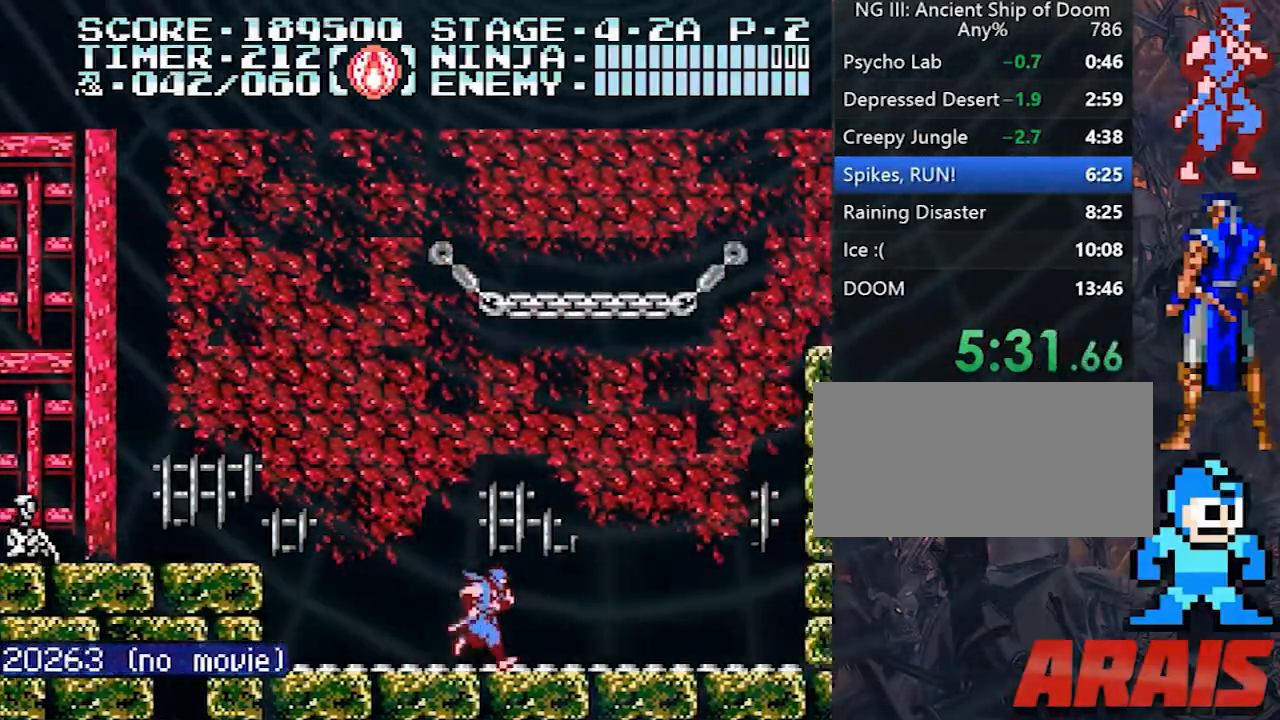
{"buttons": ["DPAD_UP", "DPAD_RIGHT"], "events": [[375, "DPAD_UP", "down"]]}
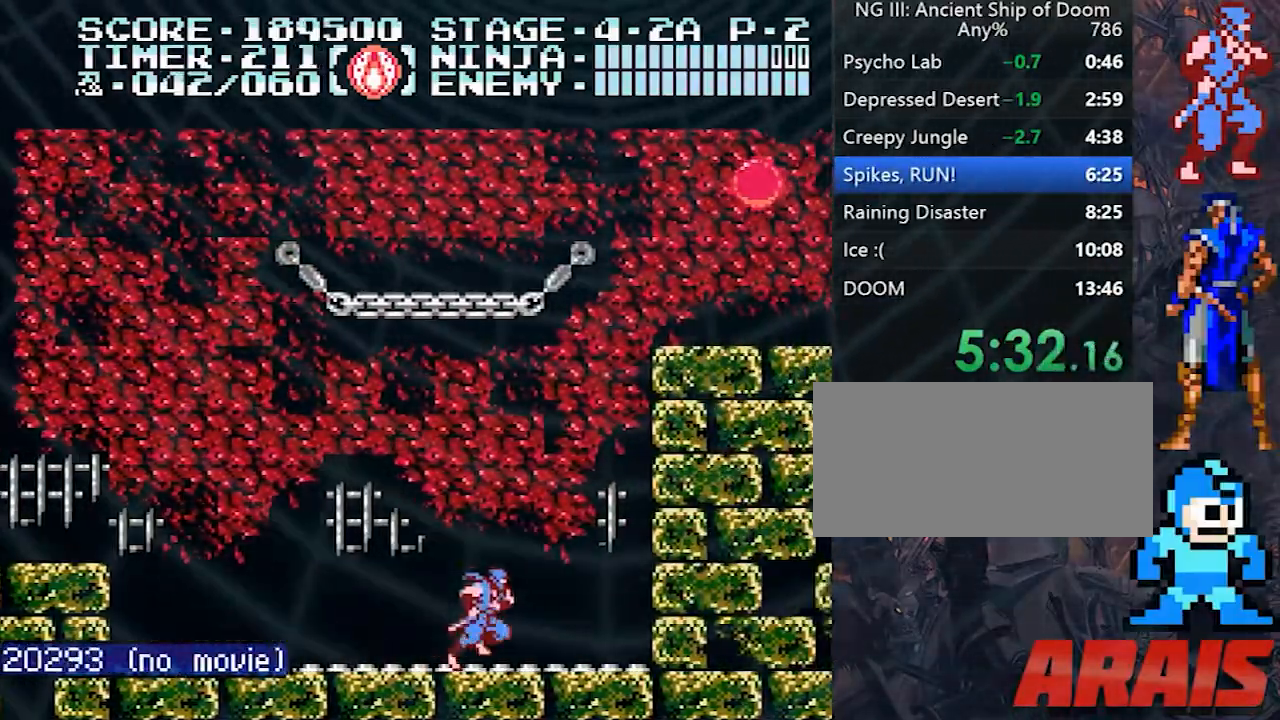
{"buttons": ["A", "DPAD_UP", "DPAD_LEFT"]}
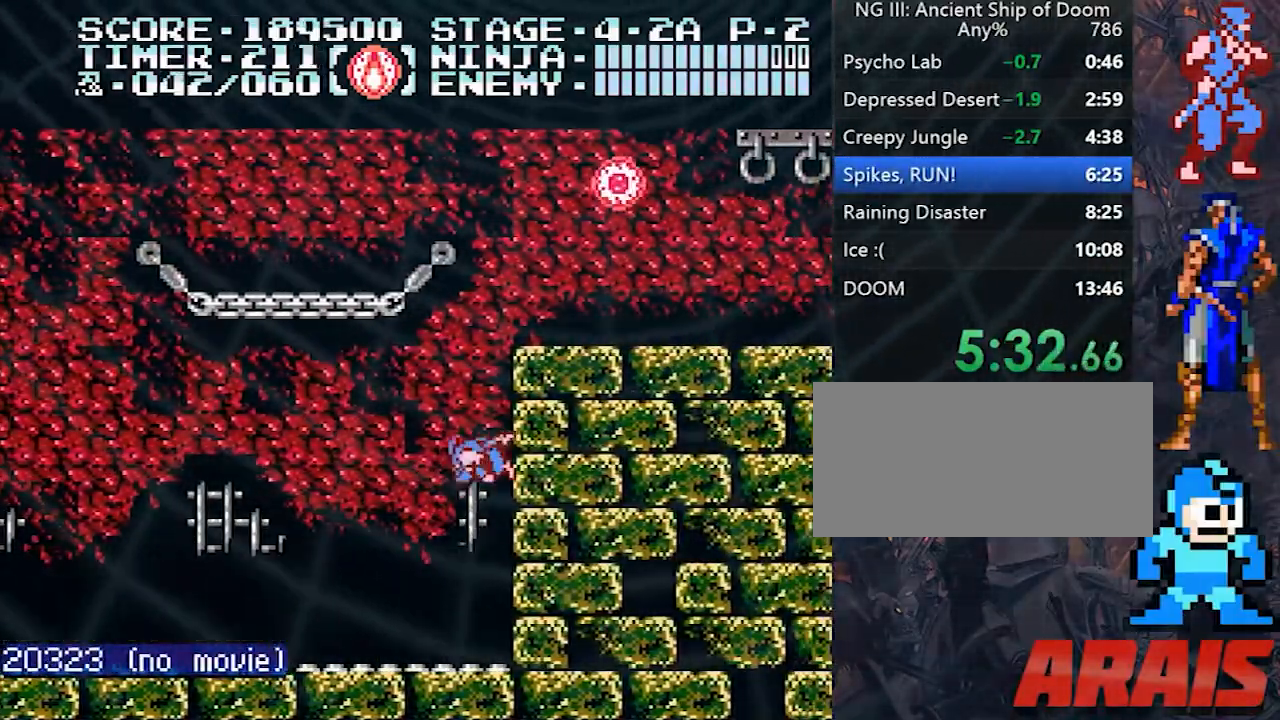
{"buttons": ["DPAD_UP", "DPAD_RIGHT"], "events": [[42, "A", "up"], [42, "DPAD_LEFT", "up"], [42, "DPAD_RIGHT", "down"], [167, "DPAD_RIGHT", "up"], [209, "A", "down"], [250, "DPAD_RIGHT", "down"], [292, "A", "up"]]}
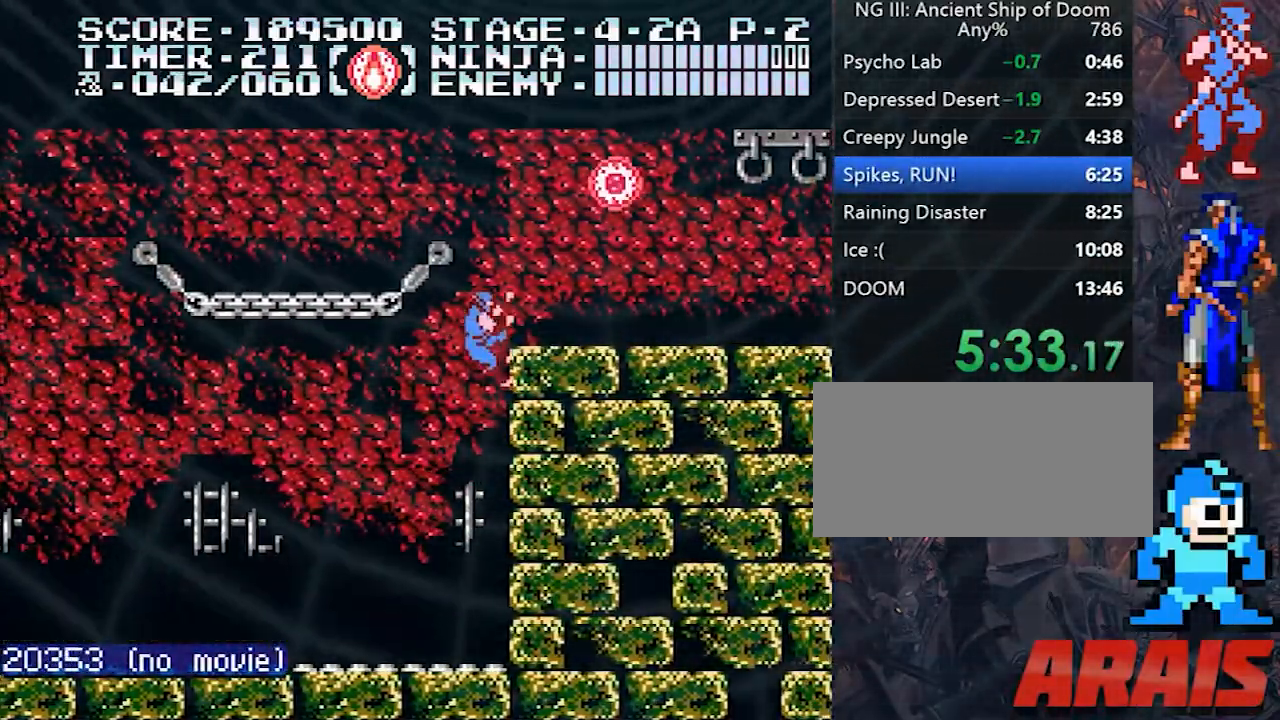
{"buttons": ["DPAD_RIGHT"], "events": [[42, "A", "down"], [167, "A", "up"], [209, "DPAD_UP", "up"]]}